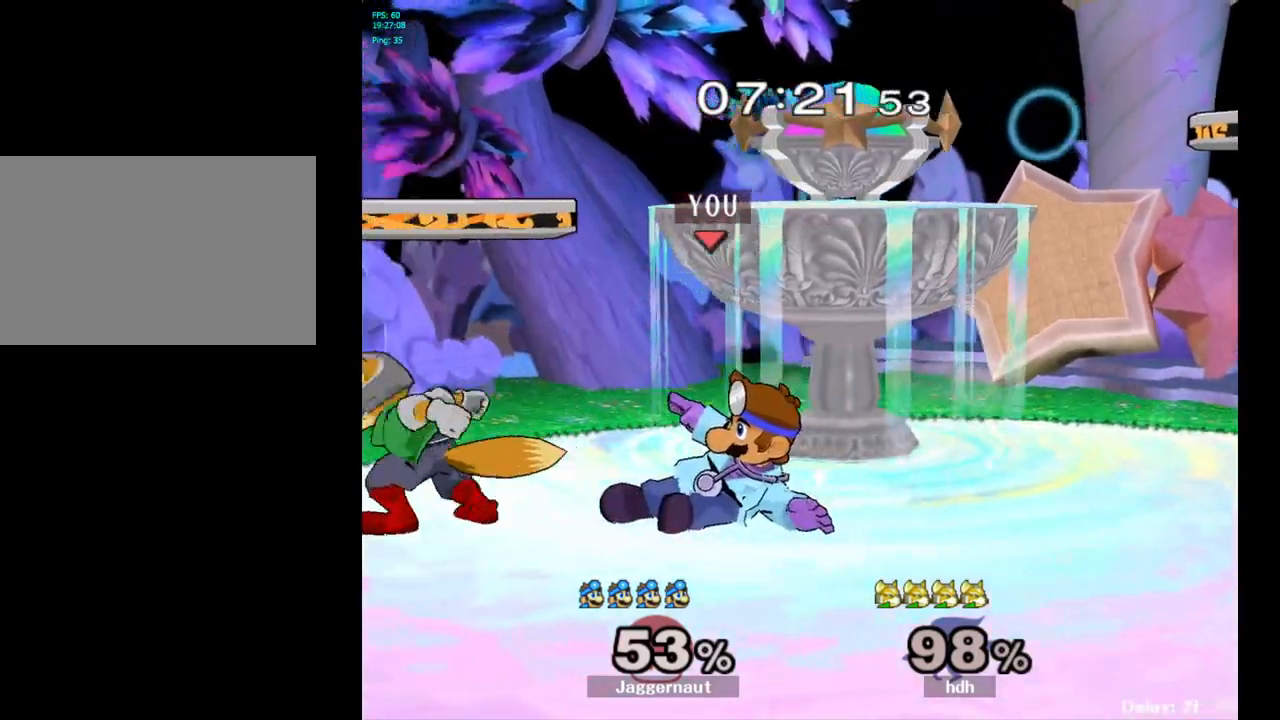
Gameplay with a controller (Nintendo layout); each line is a JSON object with the inputs held at the frame after it. "events" lists button and stick changes between this image and that frame as [ms after this image, input, new state], when the widget could be followed in between. Not read: L3 R3.
{"buttons": [], "left_stick": "up-right", "right_stick": "center", "events": [[33, "left_stick", "up"], [333, "A", "down"], [383, "left_stick", "up-right"], [433, "A", "up"]]}
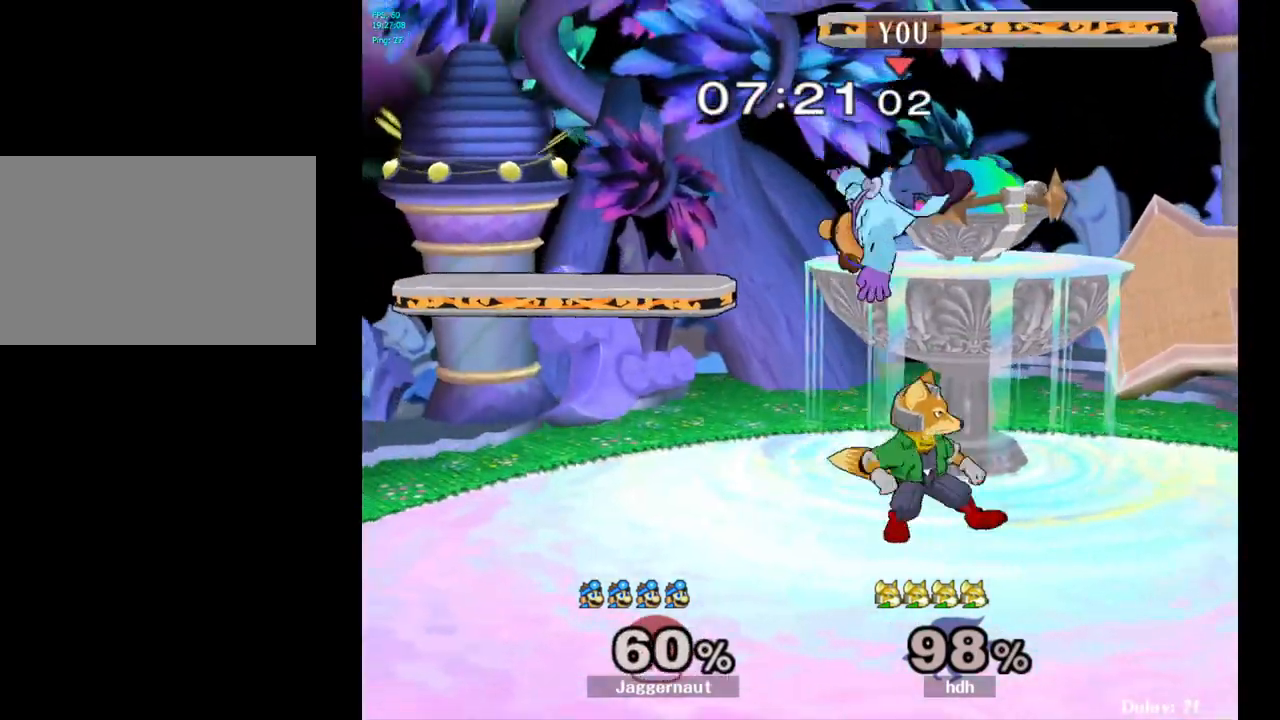
{"buttons": ["Y"], "left_stick": "up", "right_stick": "center", "events": [[67, "left_stick", "center"], [283, "left_stick", "up-right"], [317, "Y", "down"], [367, "left_stick", "up"]]}
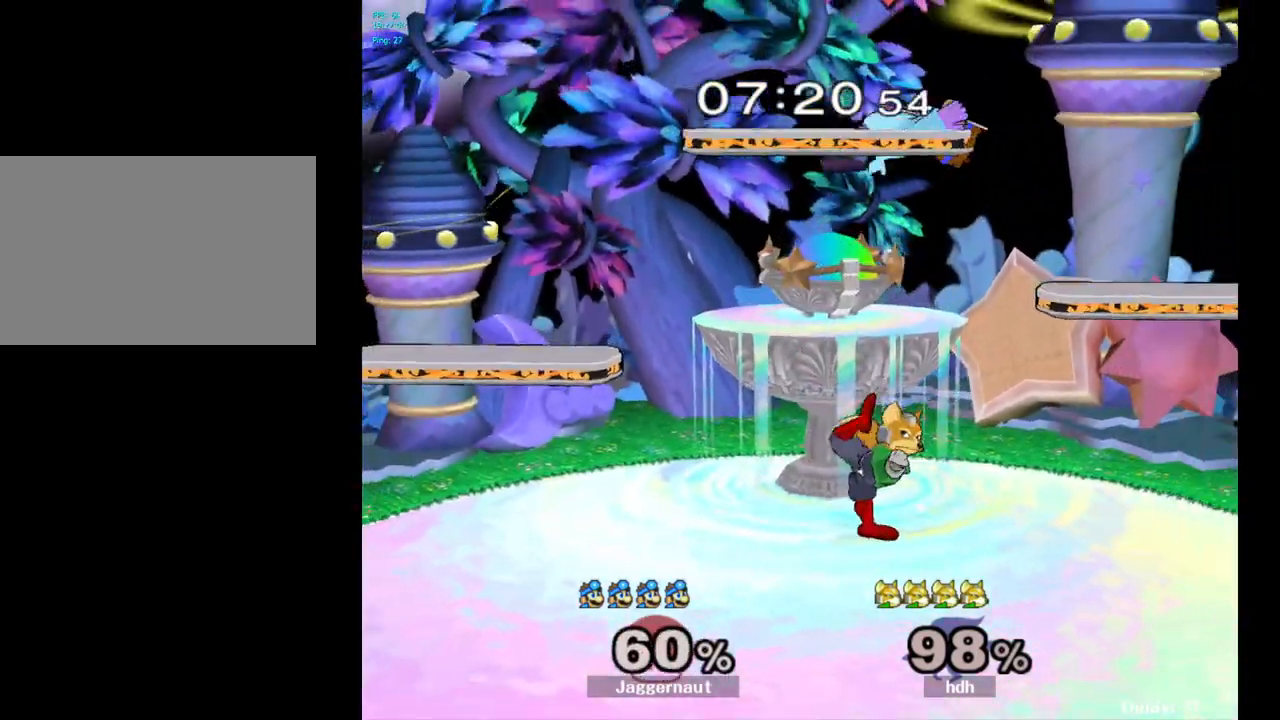
{"buttons": [], "left_stick": "down", "right_stick": "center", "events": [[83, "left_stick", "down-left"], [133, "R1", "down"], [183, "Y", "up"], [250, "R1", "up"], [333, "left_stick", "center"], [417, "left_stick", "down"]]}
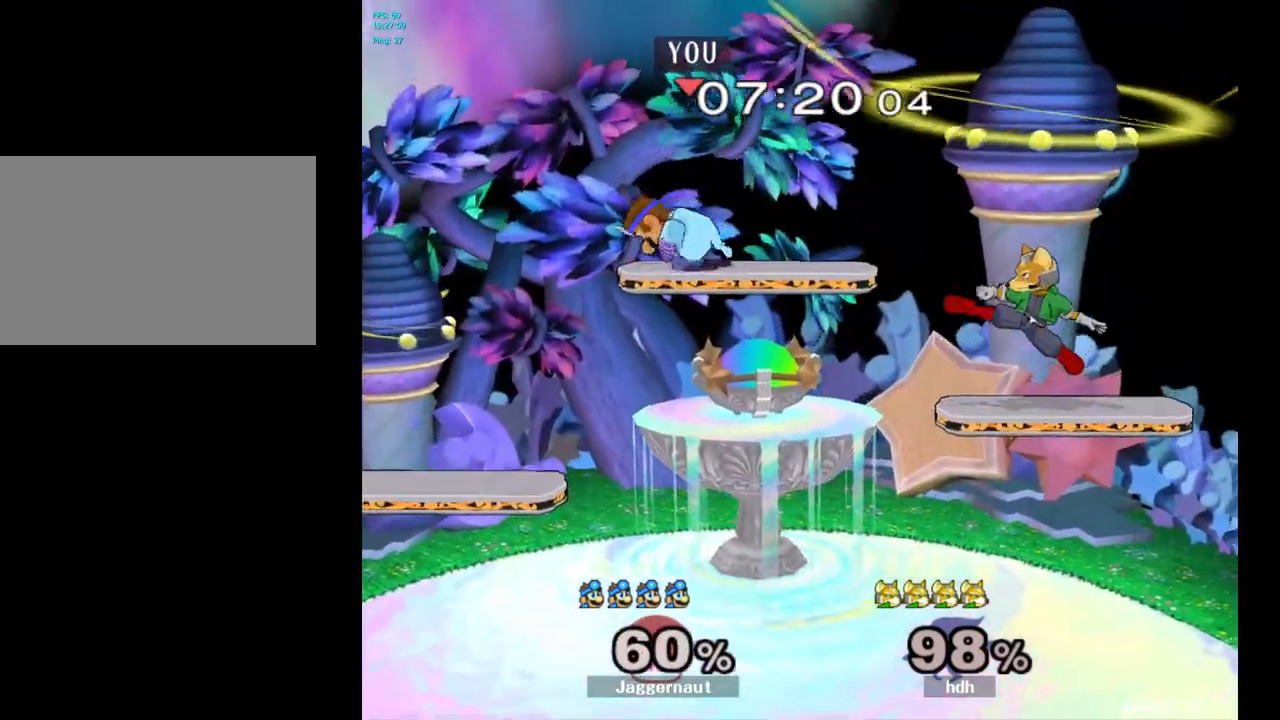
{"buttons": [], "left_stick": "center", "right_stick": "center", "events": [[33, "left_stick", "right"], [400, "left_stick", "center"]]}
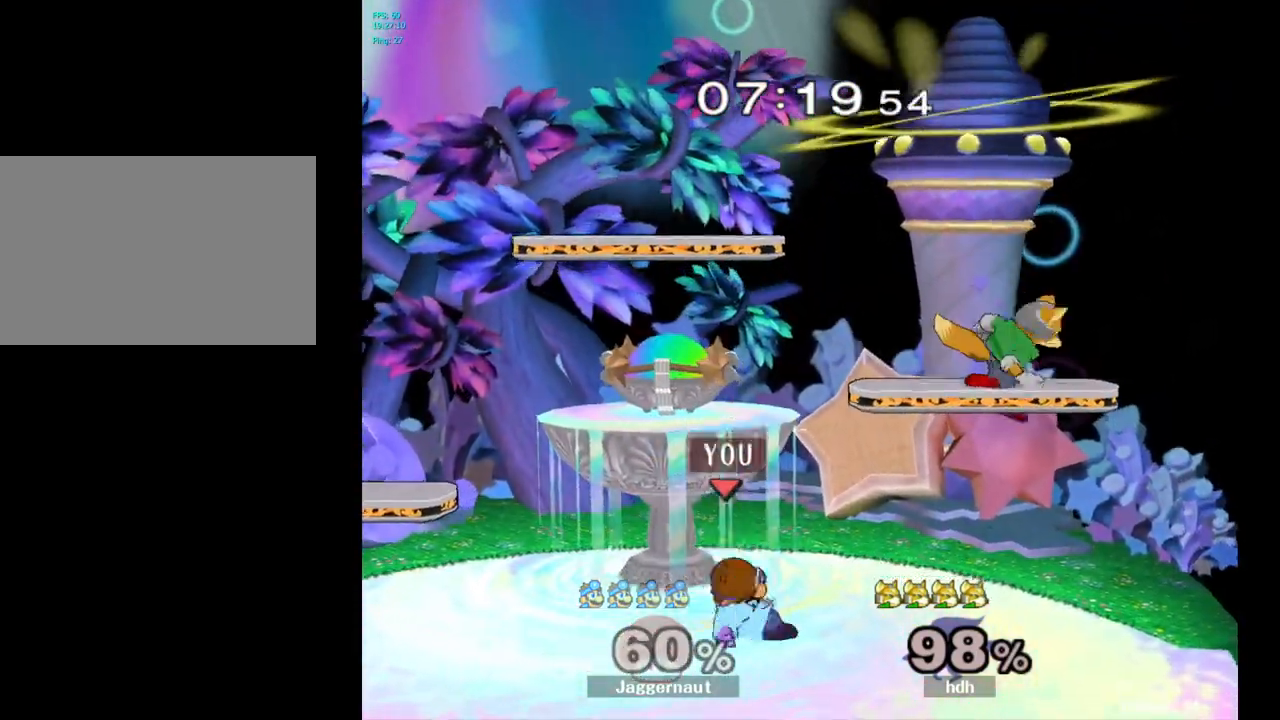
{"buttons": ["A"], "left_stick": "up-right", "right_stick": "center", "events": [[133, "left_stick", "up-right"], [383, "A", "down"]]}
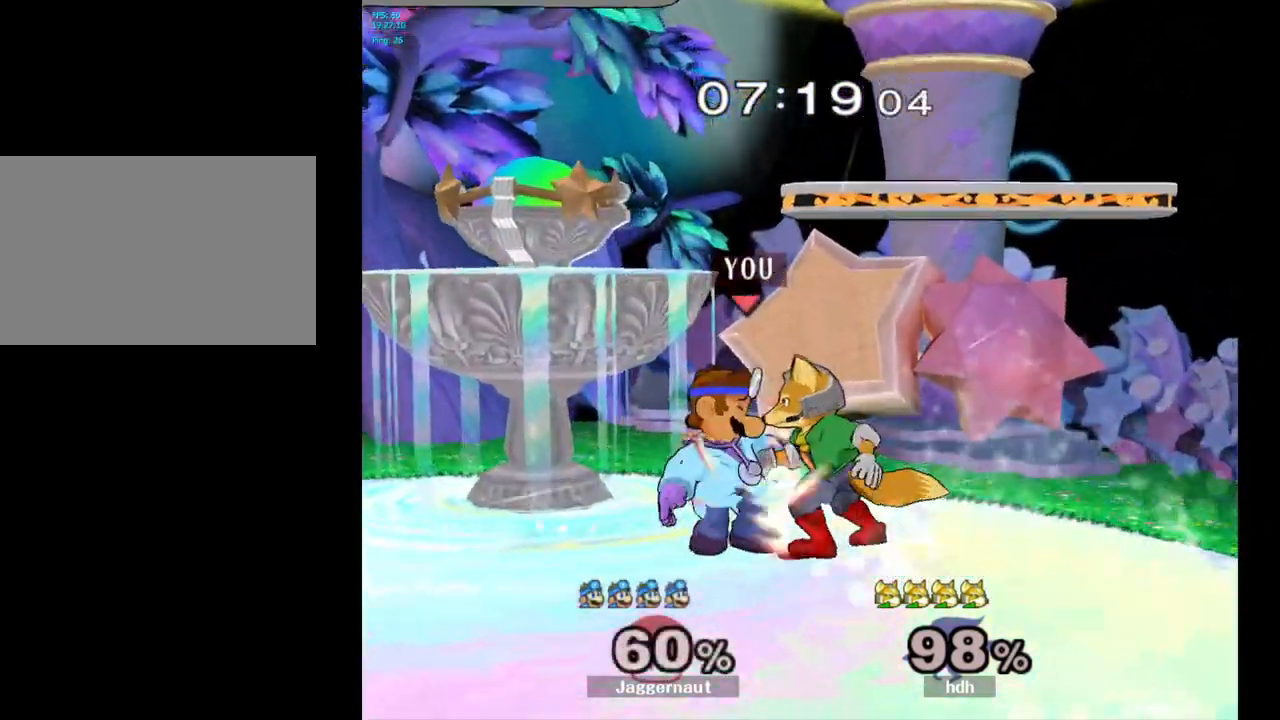
{"buttons": [], "left_stick": "center", "right_stick": "center", "events": [[33, "A", "up"], [350, "left_stick", "center"]]}
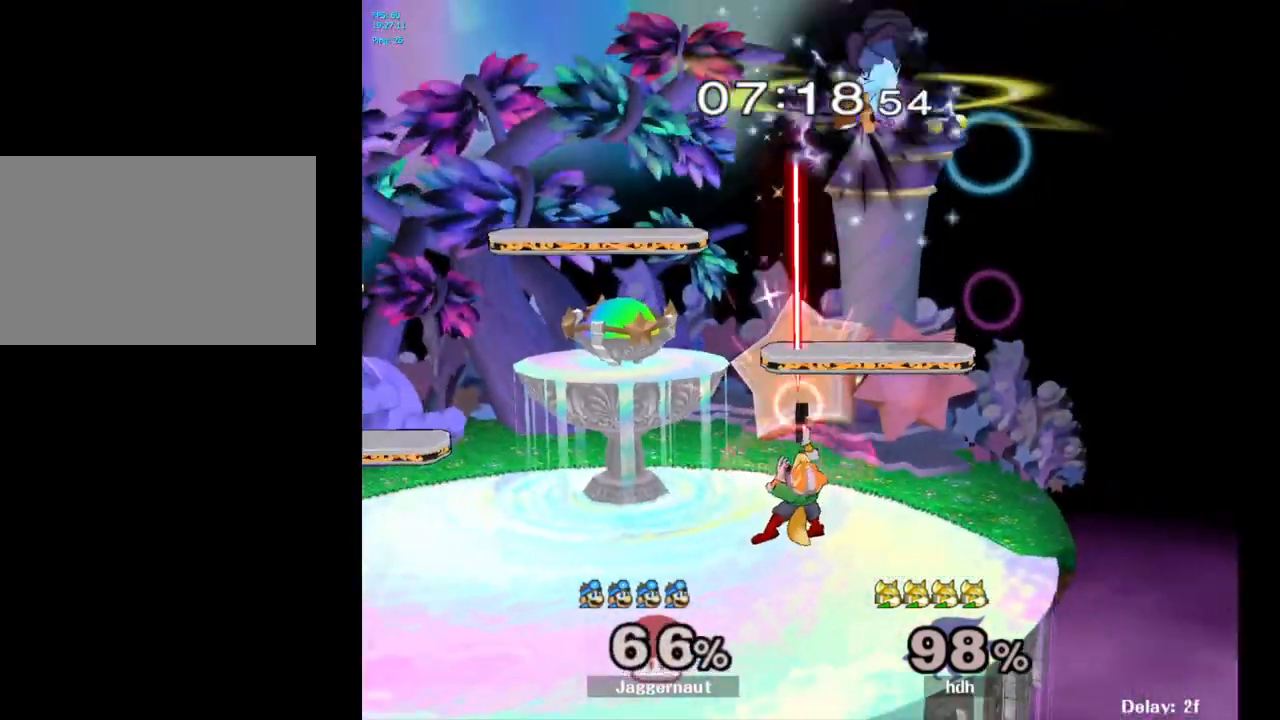
{"buttons": ["Y"], "left_stick": "up-left", "right_stick": "center", "events": [[283, "left_stick", "up"], [300, "Y", "down"], [383, "Y", "up"], [433, "Y", "down"], [483, "left_stick", "up-left"]]}
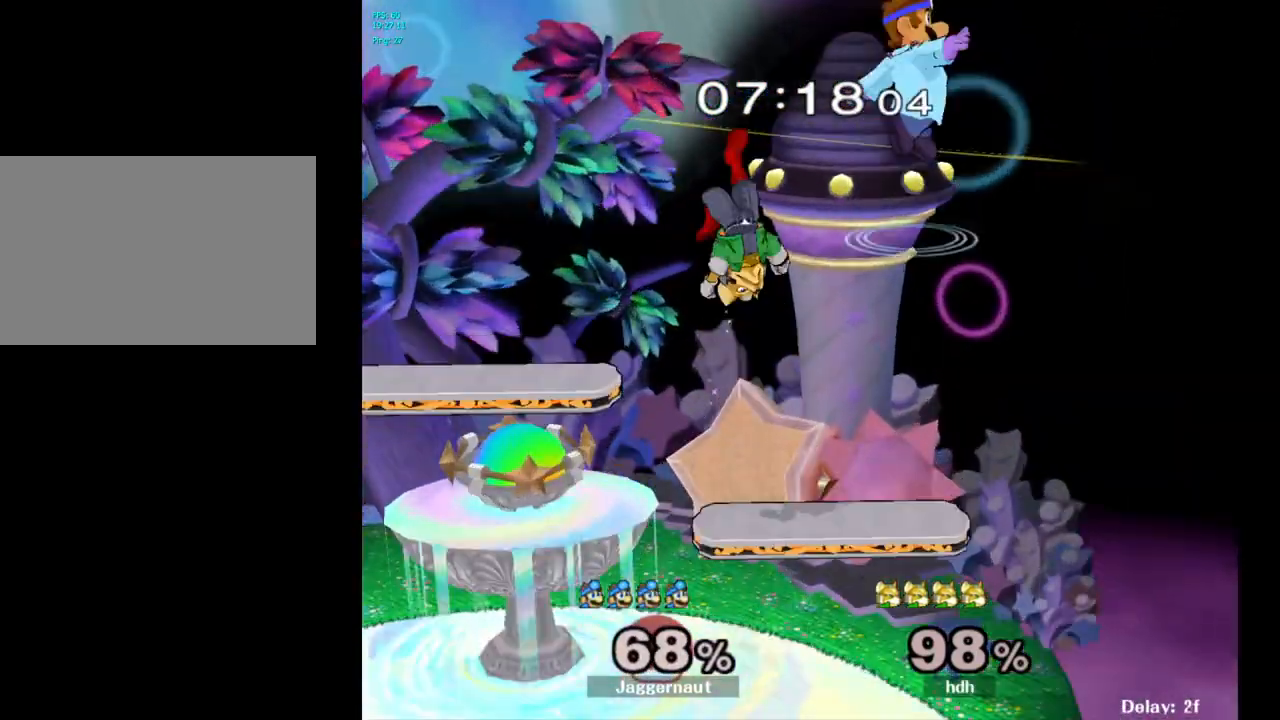
{"buttons": ["A"], "left_stick": "center", "right_stick": "center", "events": [[100, "Y", "up"], [300, "left_stick", "center"], [500, "A", "down"]]}
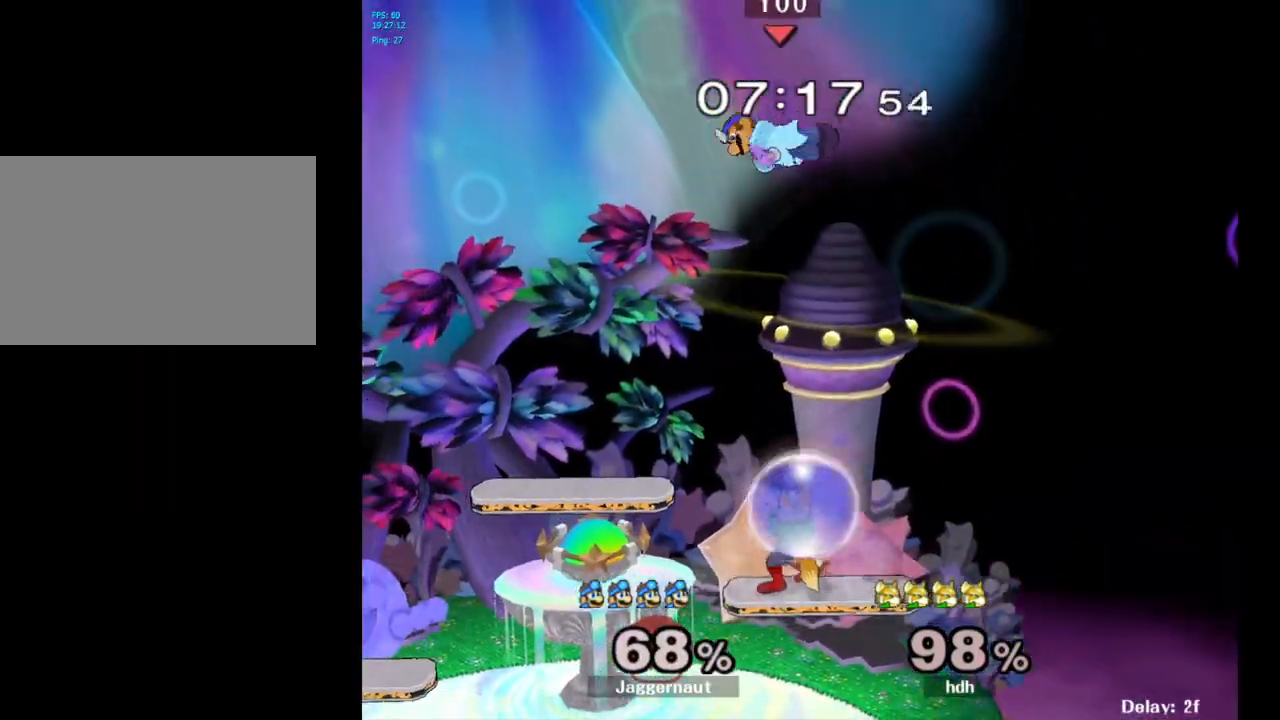
{"buttons": [], "left_stick": "left", "right_stick": "center", "events": [[167, "A", "up"], [167, "left_stick", "down-left"], [433, "left_stick", "left"]]}
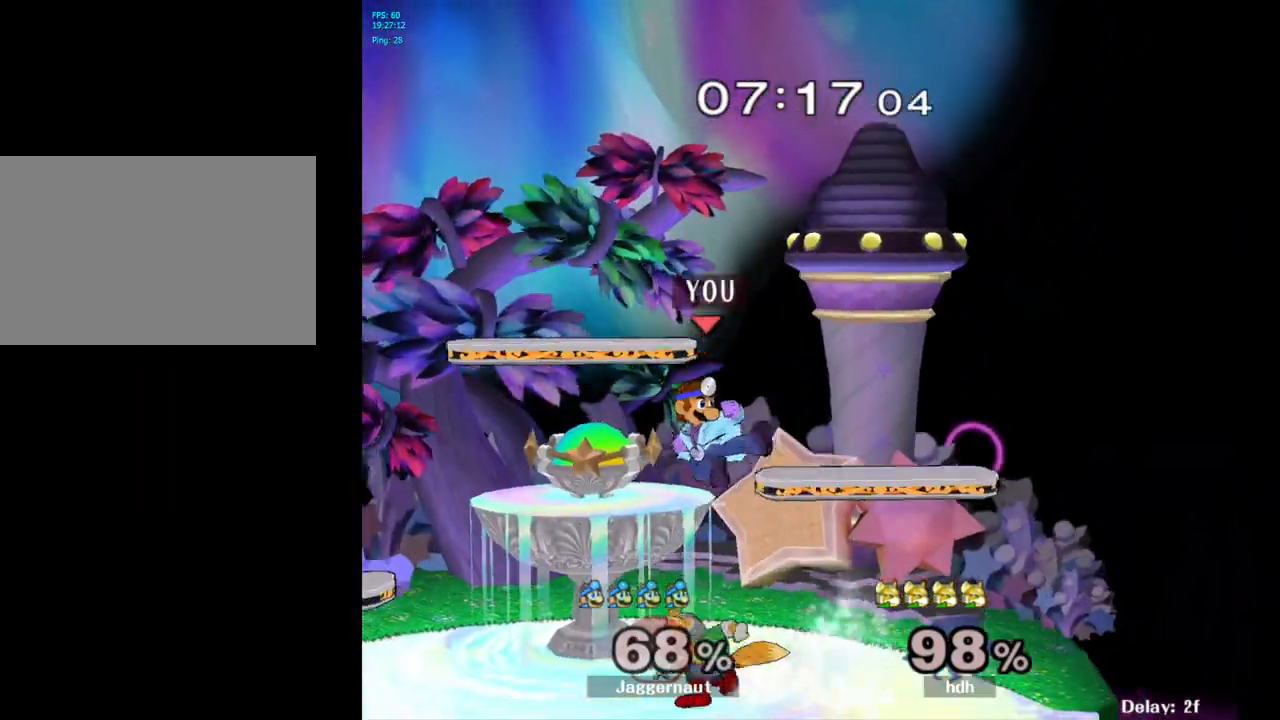
{"buttons": [], "left_stick": "center", "right_stick": "center", "events": [[283, "left_stick", "center"]]}
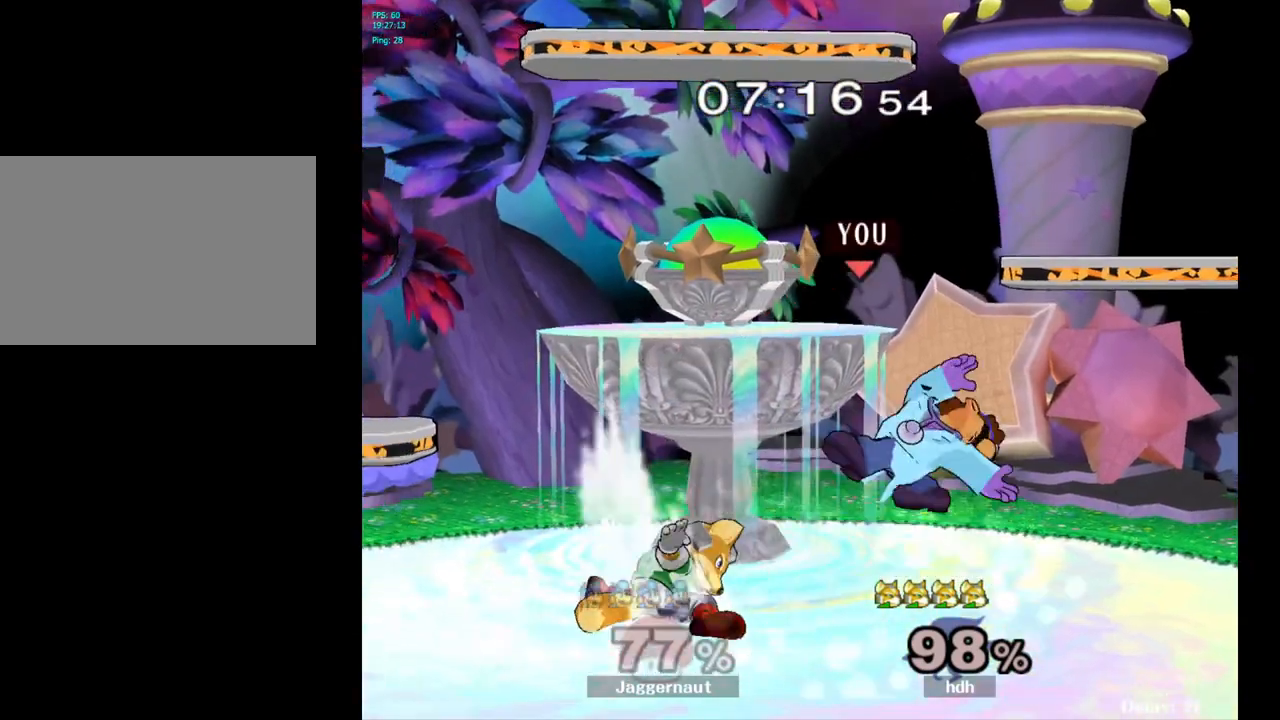
{"buttons": ["A"], "left_stick": "center", "right_stick": "center", "events": [[33, "left_stick", "up-left"], [100, "left_stick", "center"], [367, "left_stick", "left"], [467, "A", "down"], [467, "left_stick", "center"]]}
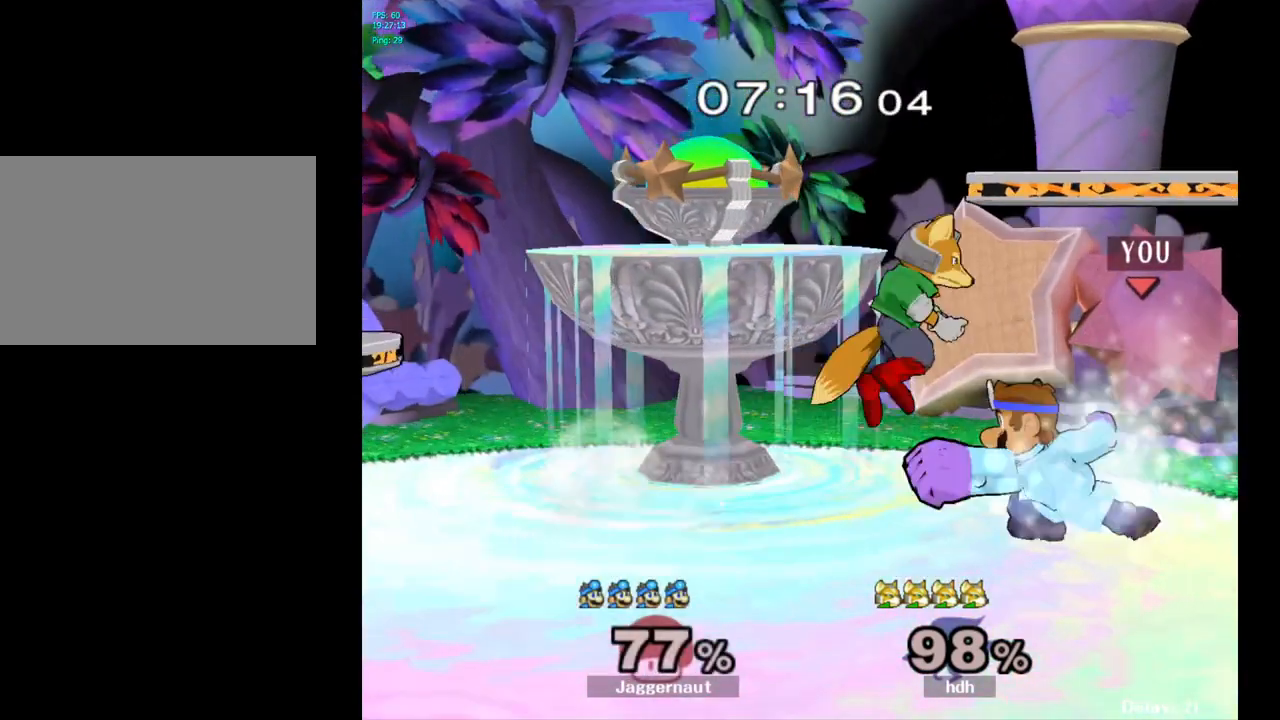
{"buttons": [], "left_stick": "center", "right_stick": "center", "events": [[100, "A", "up"]]}
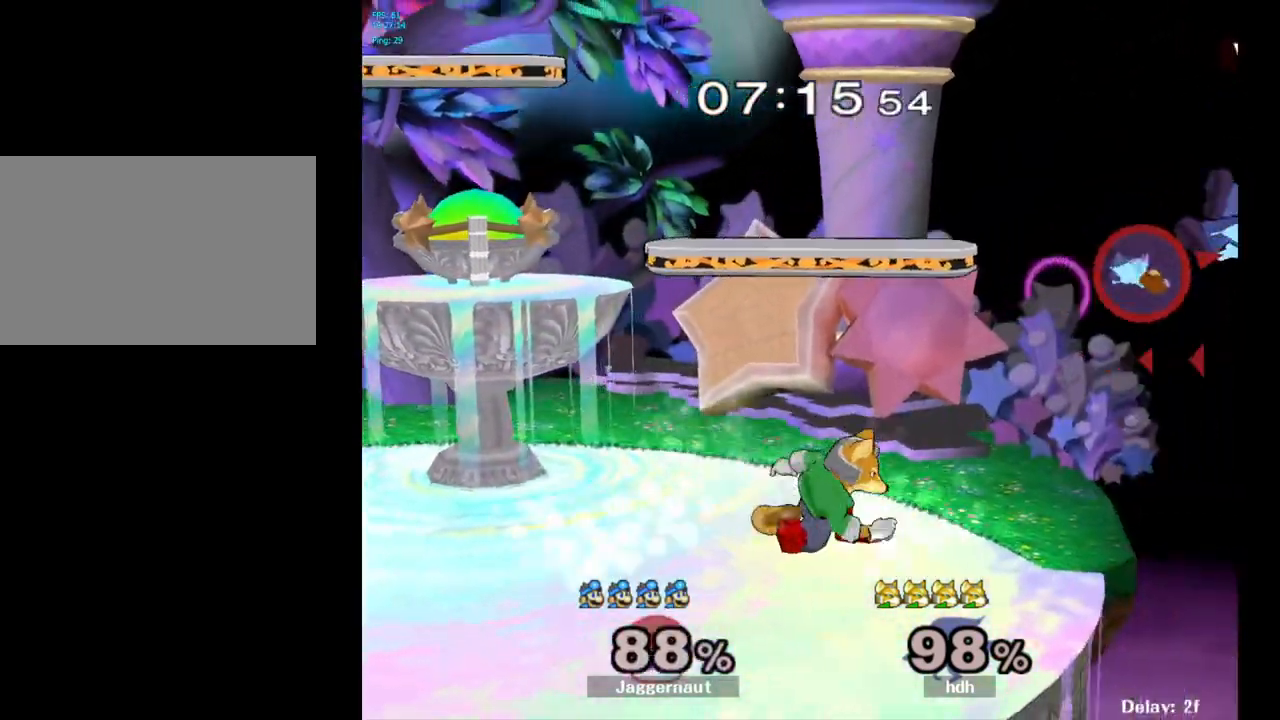
{"buttons": ["Y"], "left_stick": "left", "right_stick": "center", "events": [[100, "left_stick", "left"], [433, "Y", "down"]]}
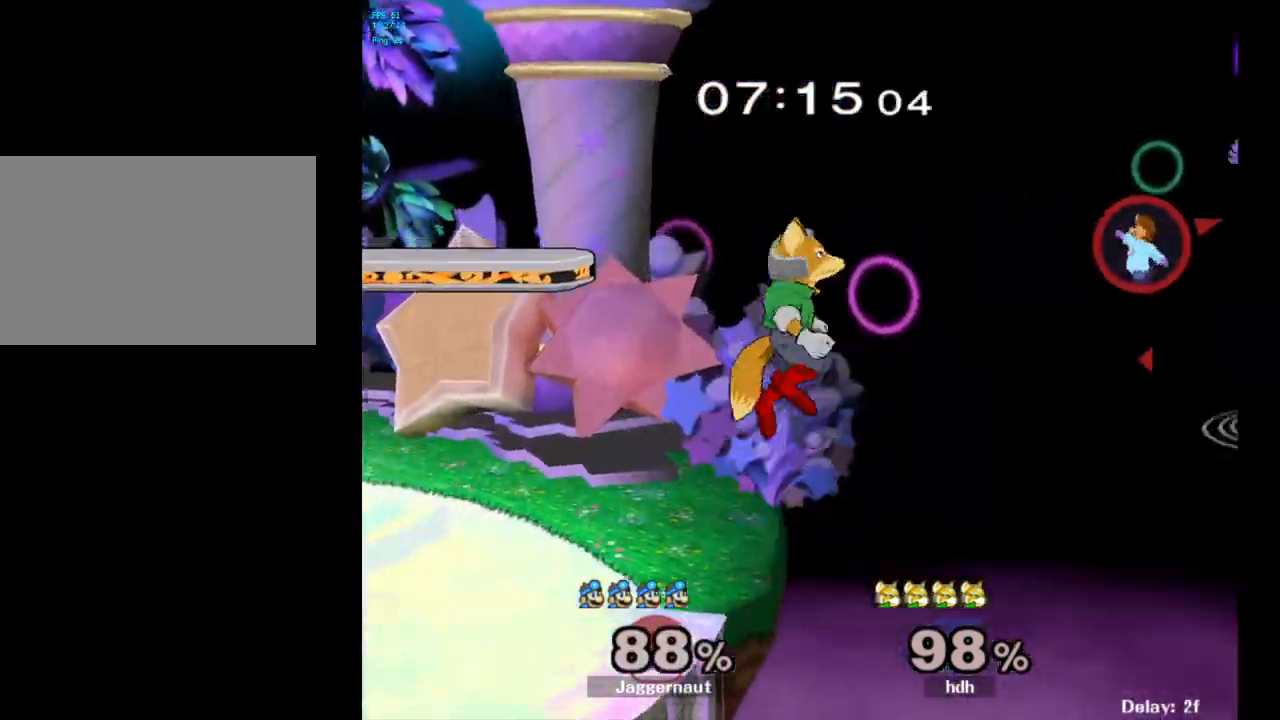
{"buttons": [], "left_stick": "right", "right_stick": "center", "events": [[100, "Y", "up"], [167, "left_stick", "center"], [217, "B", "down"], [300, "B", "up"], [433, "left_stick", "right"]]}
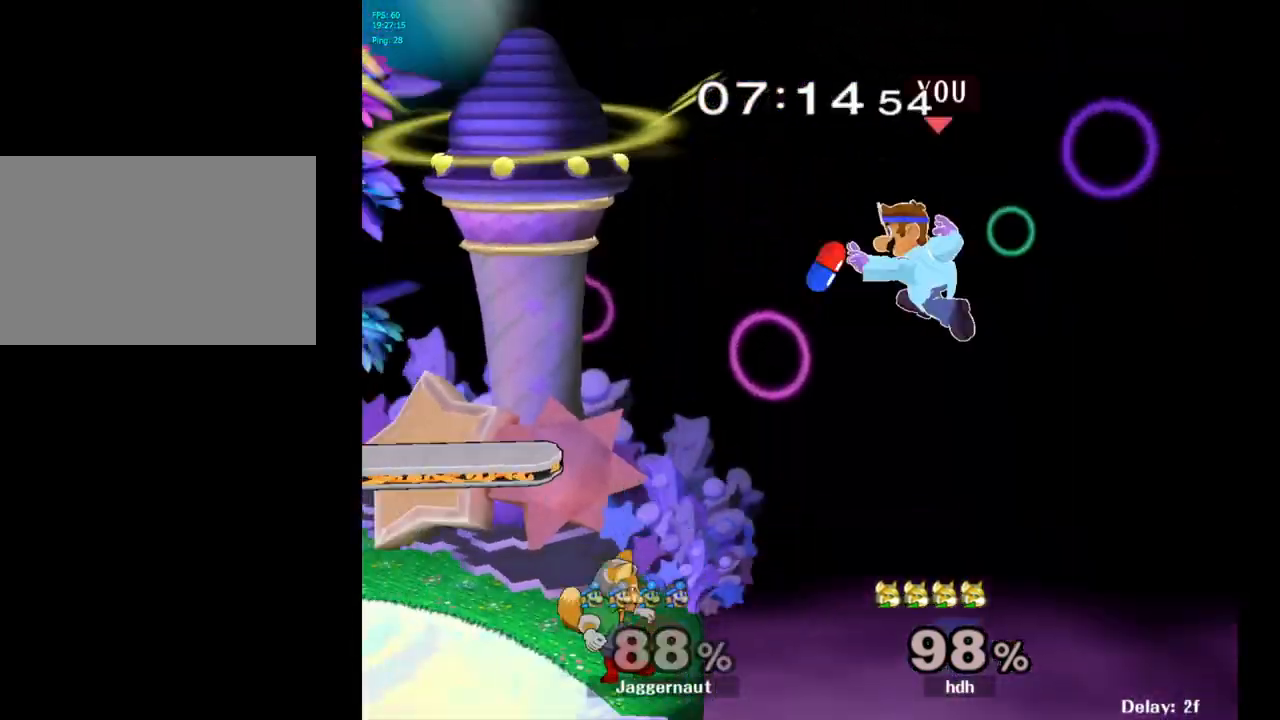
{"buttons": [], "left_stick": "left", "right_stick": "center", "events": [[83, "left_stick", "up-left"], [217, "left_stick", "center"], [333, "left_stick", "left"]]}
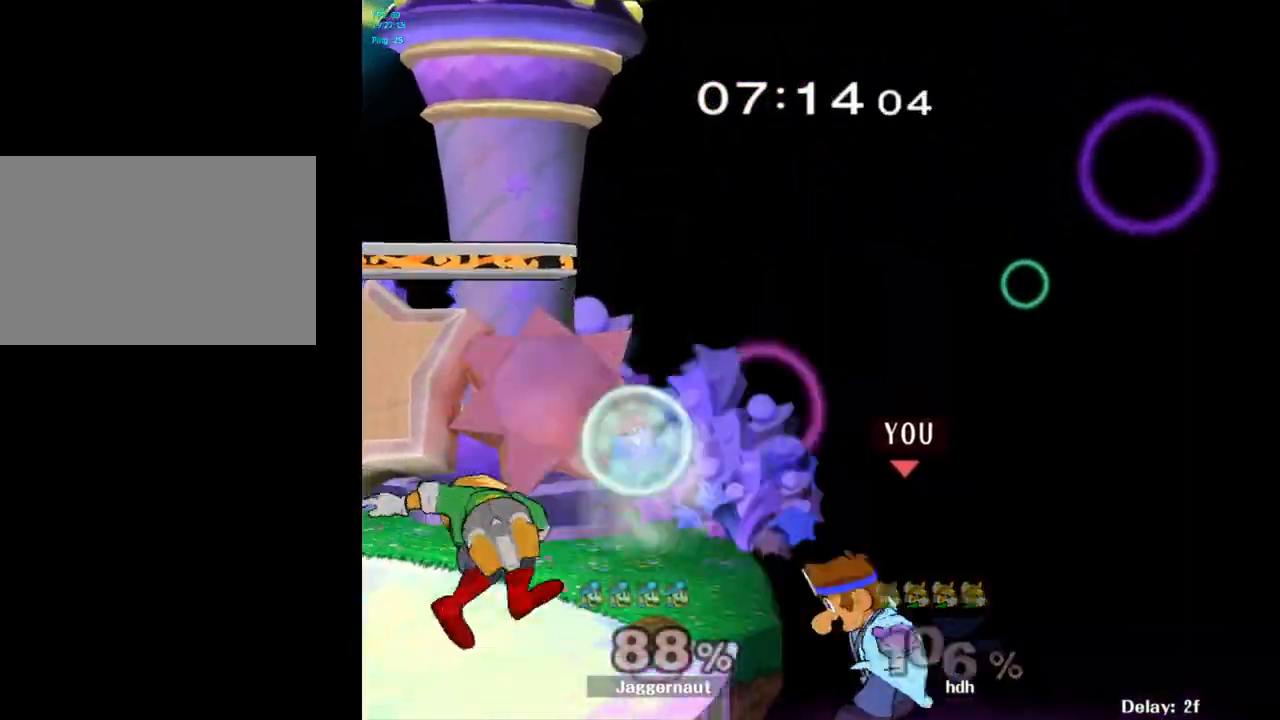
{"buttons": ["A"], "left_stick": "center", "right_stick": "center", "events": [[133, "left_stick", "center"], [233, "left_stick", "right"], [317, "left_stick", "left"], [350, "Y", "down"], [400, "left_stick", "center"], [433, "A", "down"], [500, "Y", "up"]]}
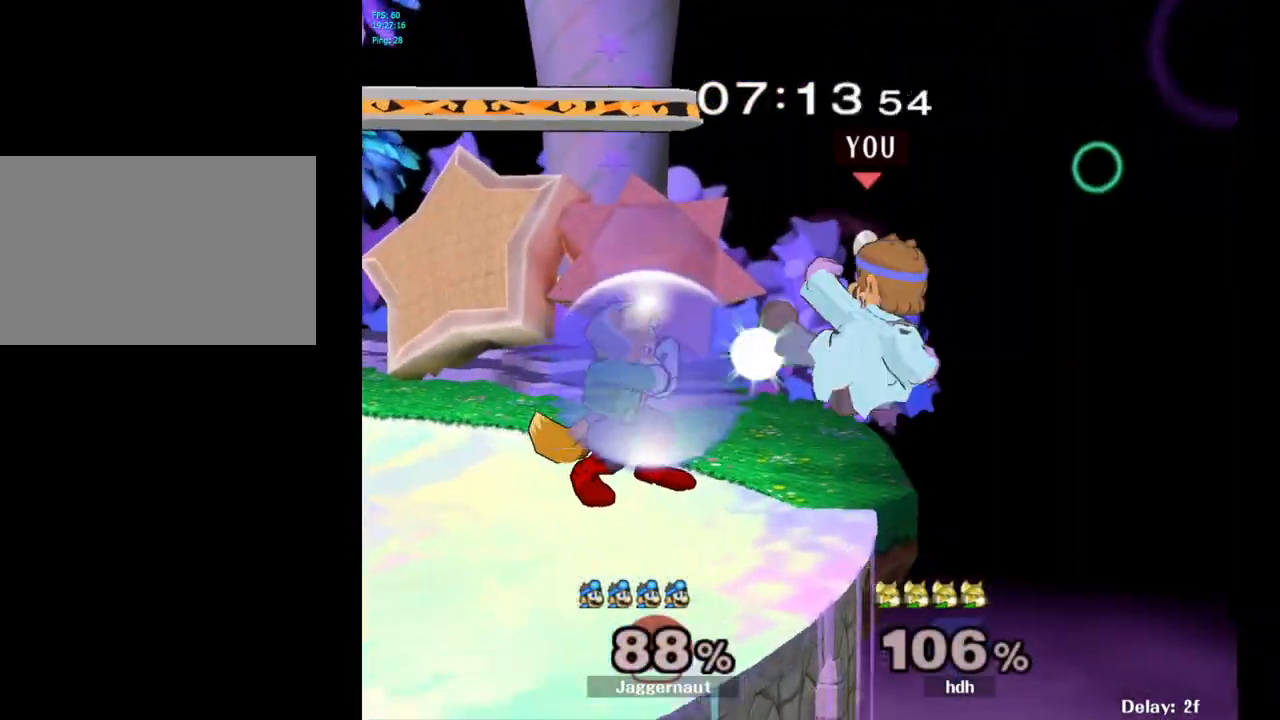
{"buttons": ["R1"], "left_stick": "down-left", "right_stick": "center", "events": [[50, "left_stick", "left"], [100, "A", "up"], [283, "left_stick", "center"], [367, "left_stick", "down-left"], [433, "R1", "down"]]}
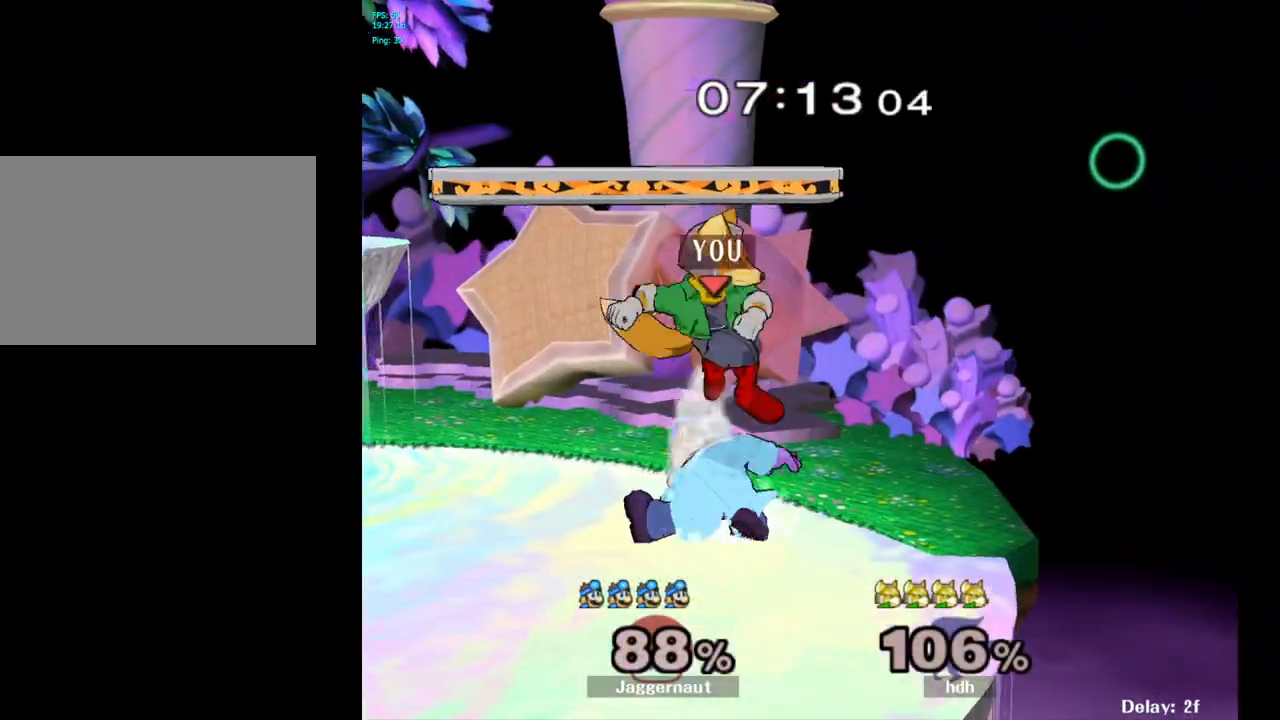
{"buttons": ["R1"], "left_stick": "center", "right_stick": "center", "events": [[83, "left_stick", "center"]]}
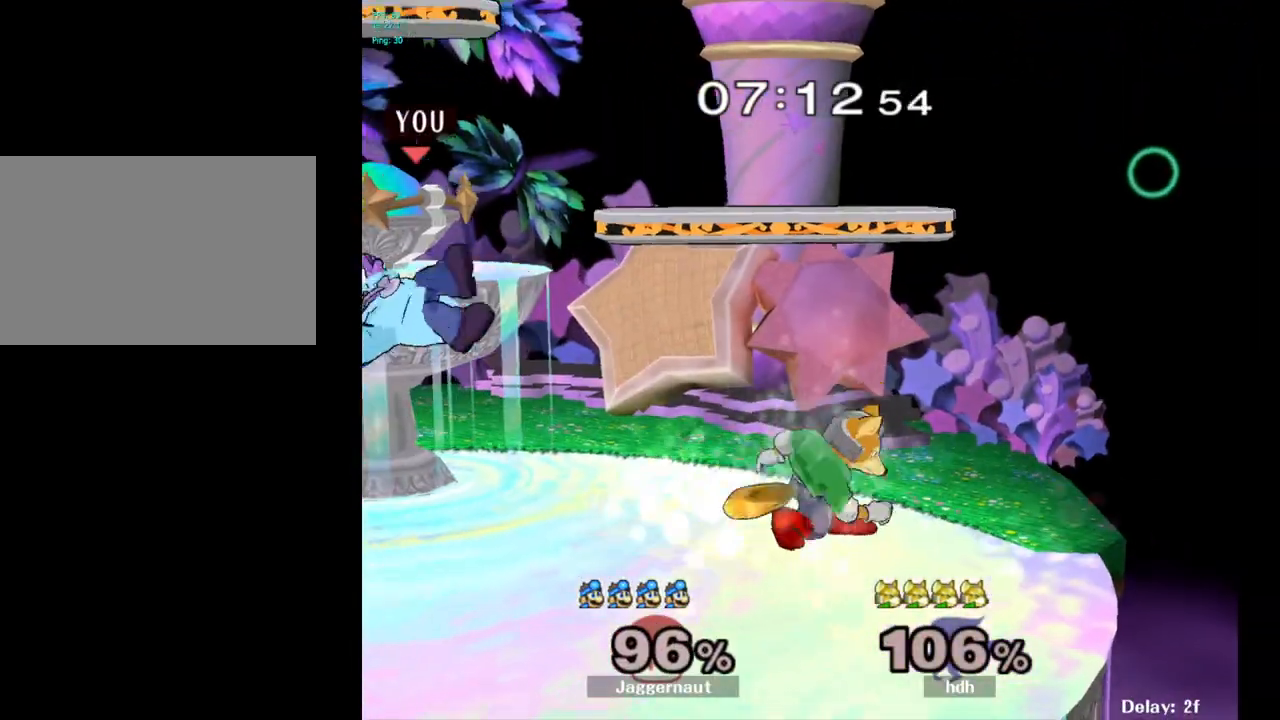
{"buttons": [], "left_stick": "left", "right_stick": "center", "events": [[17, "R1", "up"], [300, "Y", "down"], [317, "left_stick", "left"], [483, "Y", "up"]]}
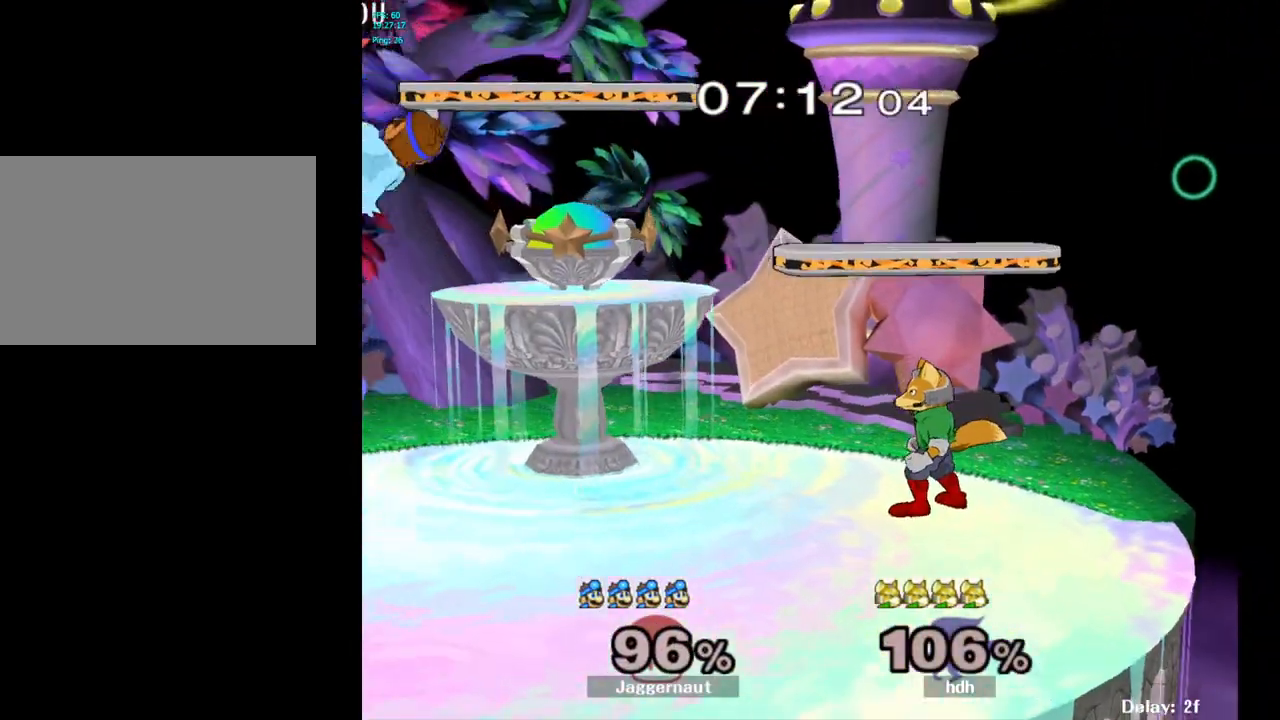
{"buttons": [], "left_stick": "down-left", "right_stick": "center", "events": [[167, "left_stick", "center"], [250, "left_stick", "down-left"]]}
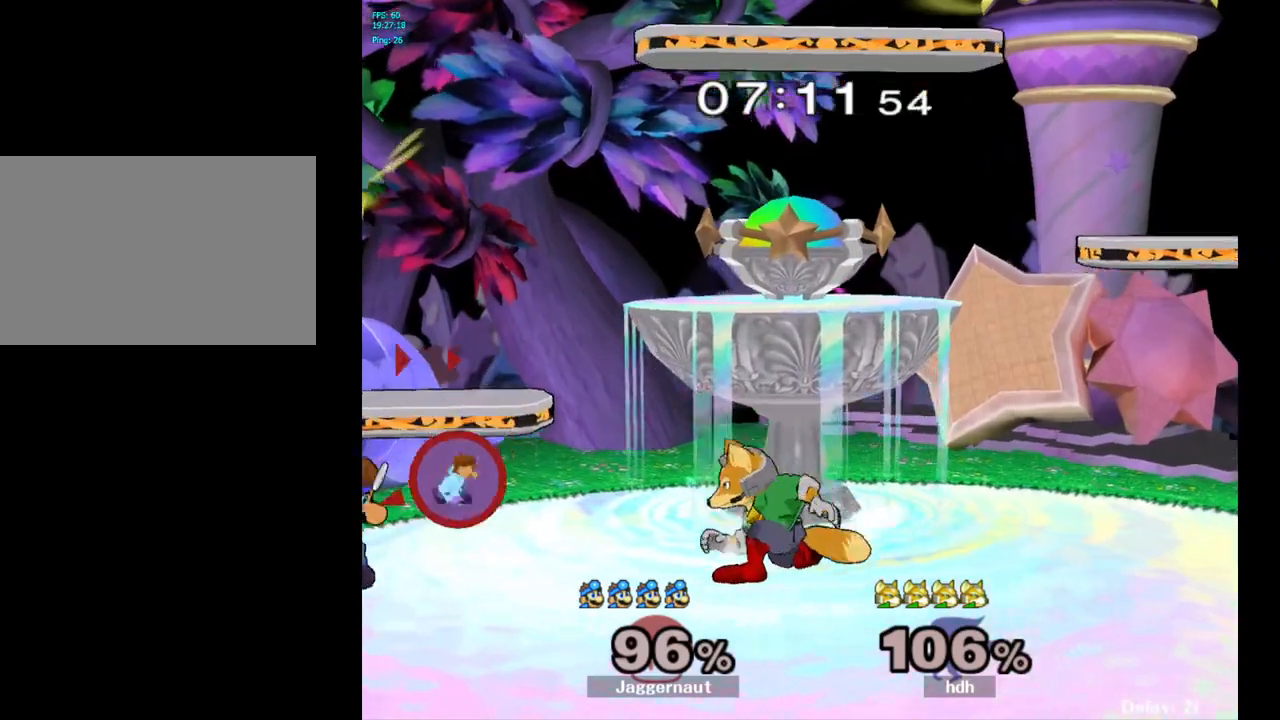
{"buttons": [], "left_stick": "center", "right_stick": "center", "events": [[50, "left_stick", "center"], [167, "A", "down"], [267, "A", "up"]]}
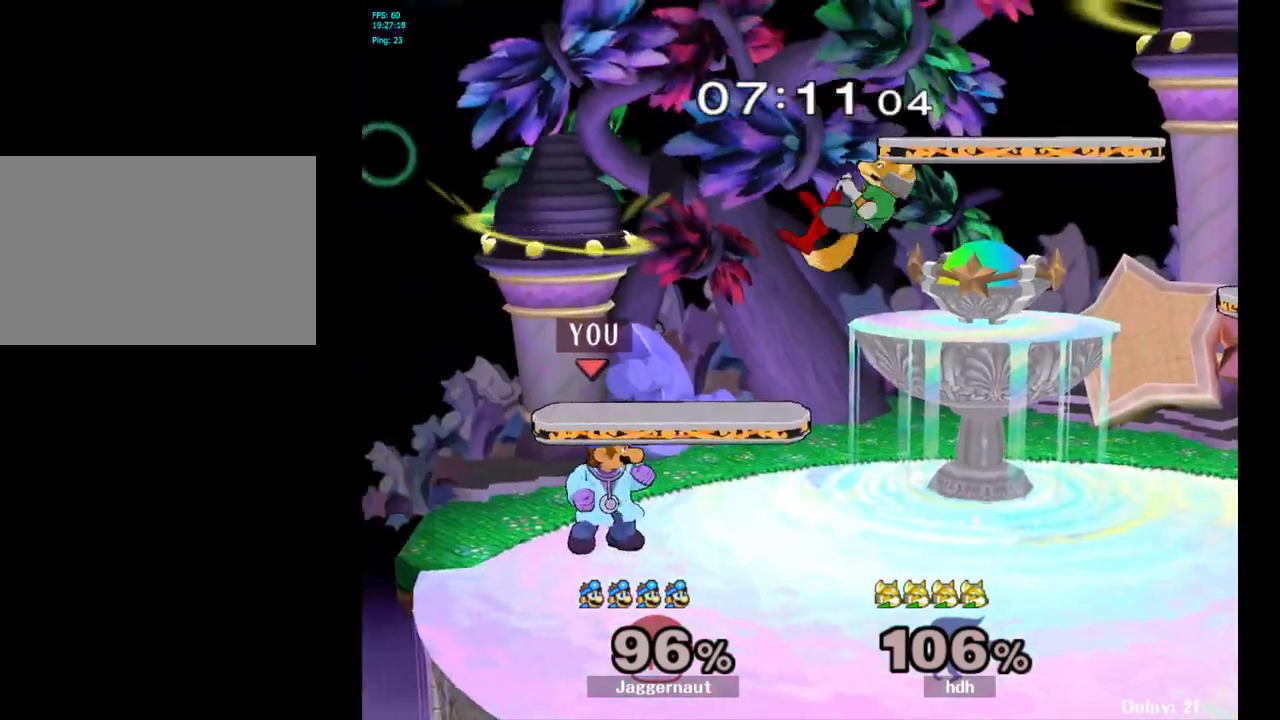
{"buttons": [], "left_stick": "up-right", "right_stick": "center", "events": [[17, "left_stick", "right"], [100, "A", "down"], [100, "left_stick", "center"], [217, "A", "up"], [367, "left_stick", "up-right"]]}
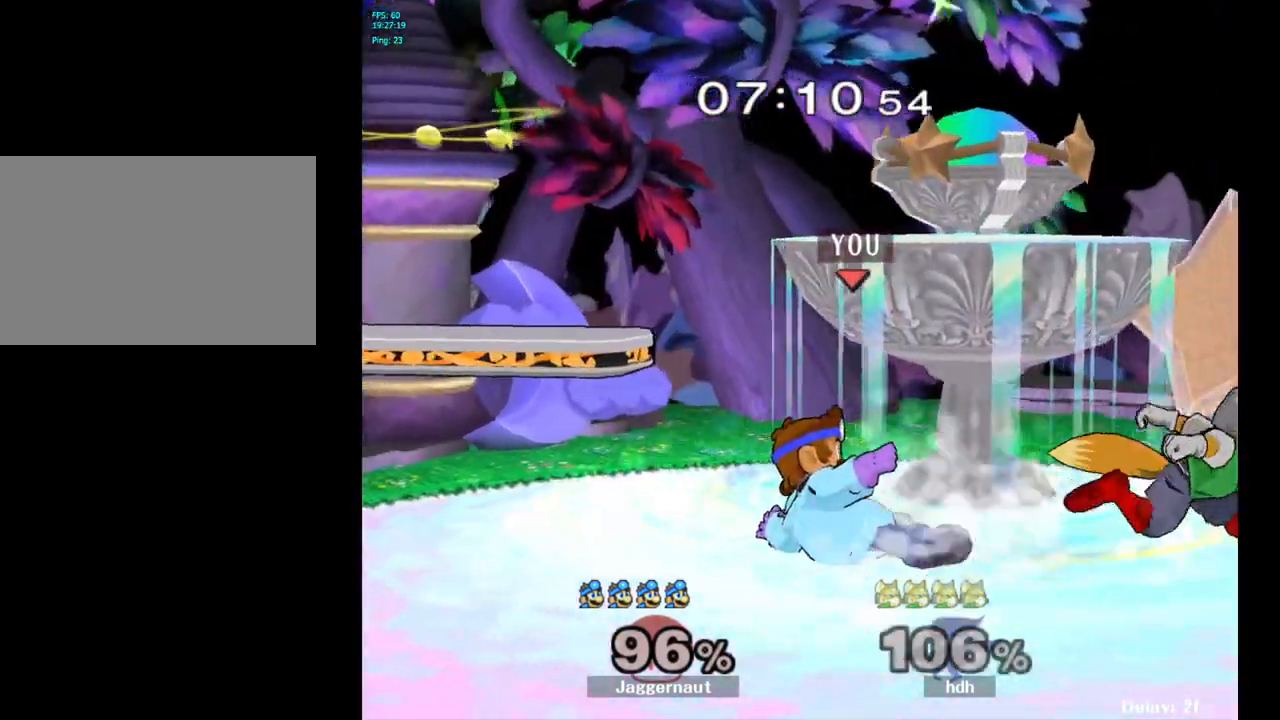
{"buttons": ["R1"], "left_stick": "center", "right_stick": "center", "events": [[367, "R1", "down"], [450, "left_stick", "center"]]}
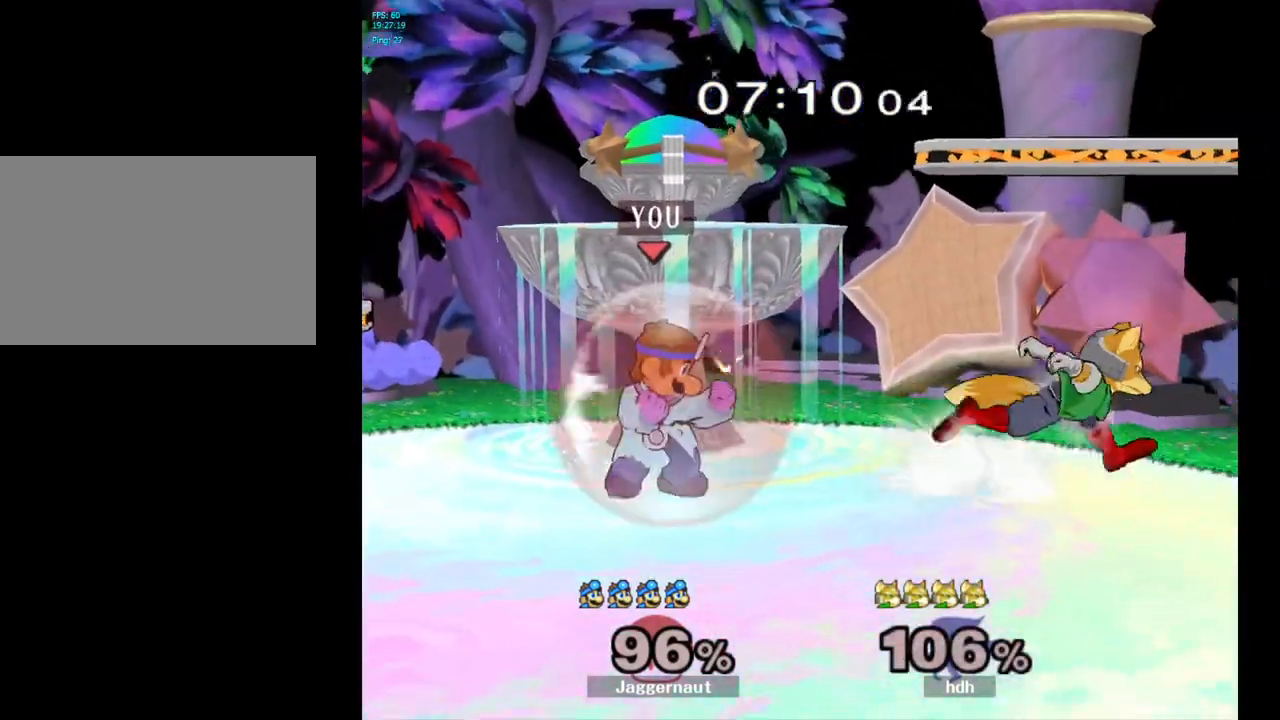
{"buttons": ["R1"], "left_stick": "left", "right_stick": "center", "events": [[283, "left_stick", "left"]]}
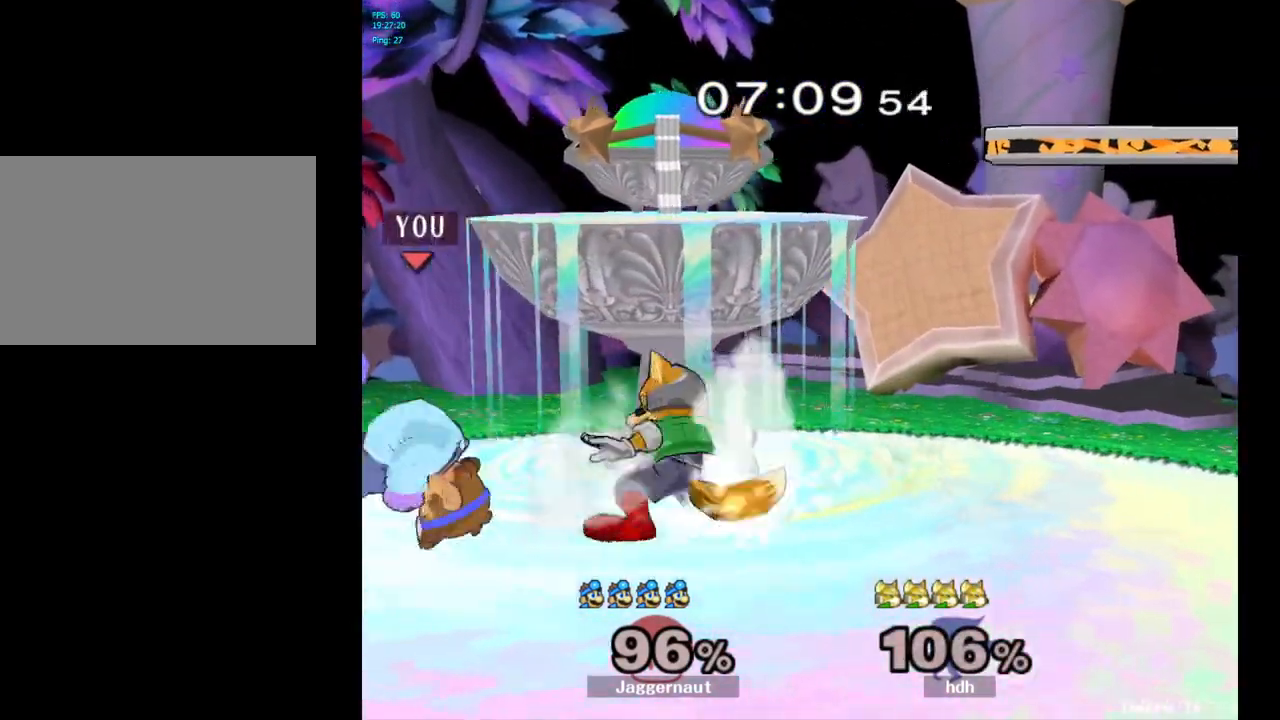
{"buttons": ["Y", "R1"], "left_stick": "down-right", "right_stick": "center", "events": [[83, "R1", "up"], [83, "left_stick", "center"], [350, "Y", "down"], [350, "left_stick", "down-right"], [417, "R1", "down"]]}
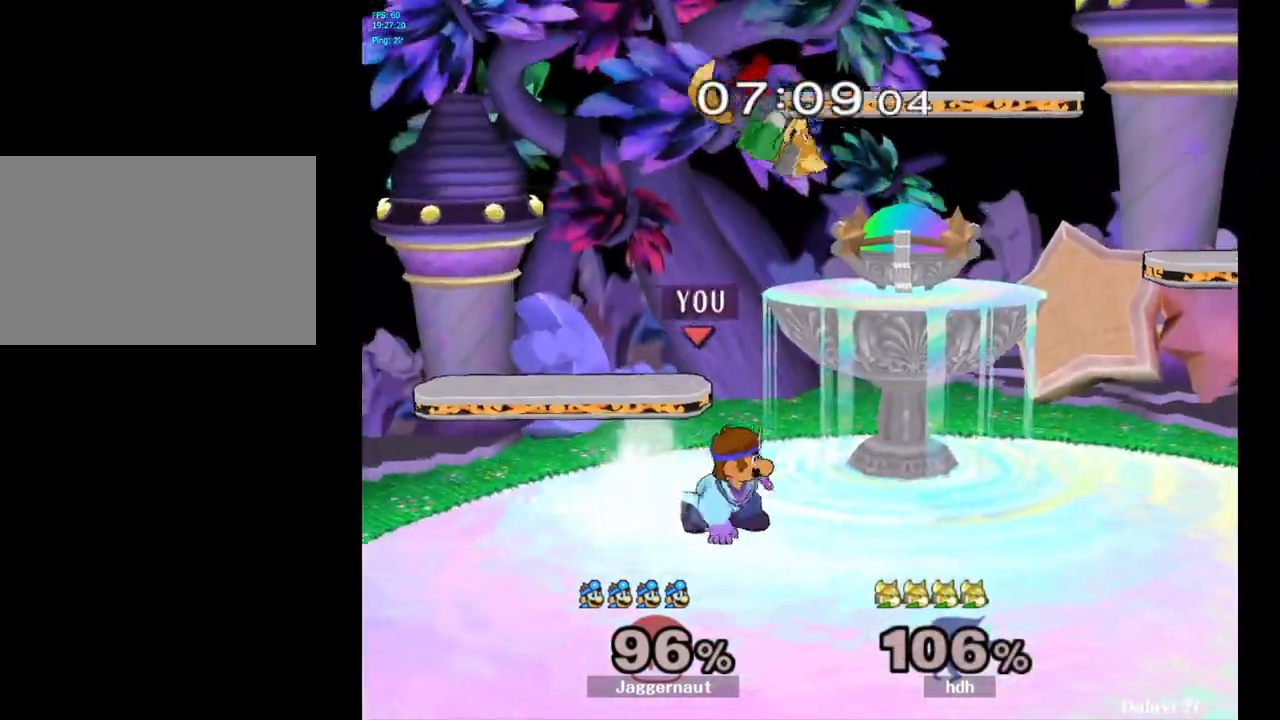
{"buttons": [], "left_stick": "center", "right_stick": "center", "events": [[33, "Y", "up"], [50, "left_stick", "right"], [67, "R1", "up"], [200, "left_stick", "up"], [233, "A", "down"], [250, "left_stick", "up-left"], [350, "A", "up"], [483, "left_stick", "center"]]}
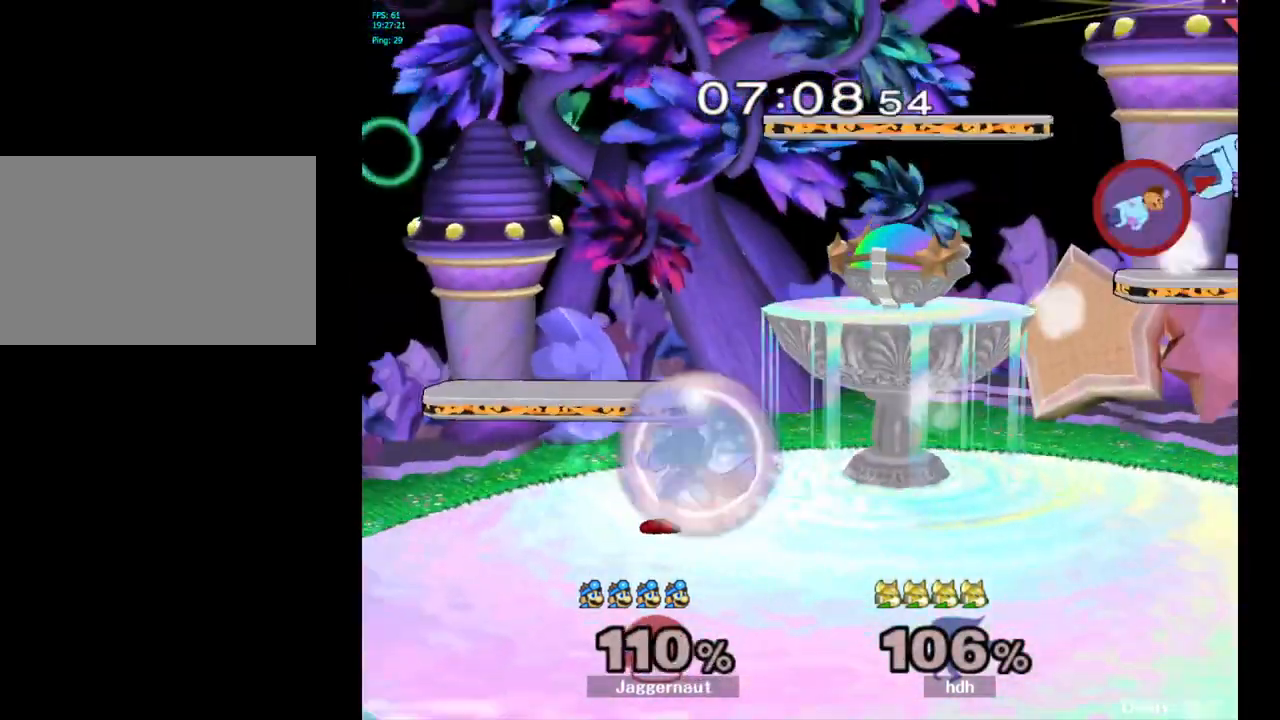
{"buttons": [], "left_stick": "left", "right_stick": "center", "events": [[183, "left_stick", "left"]]}
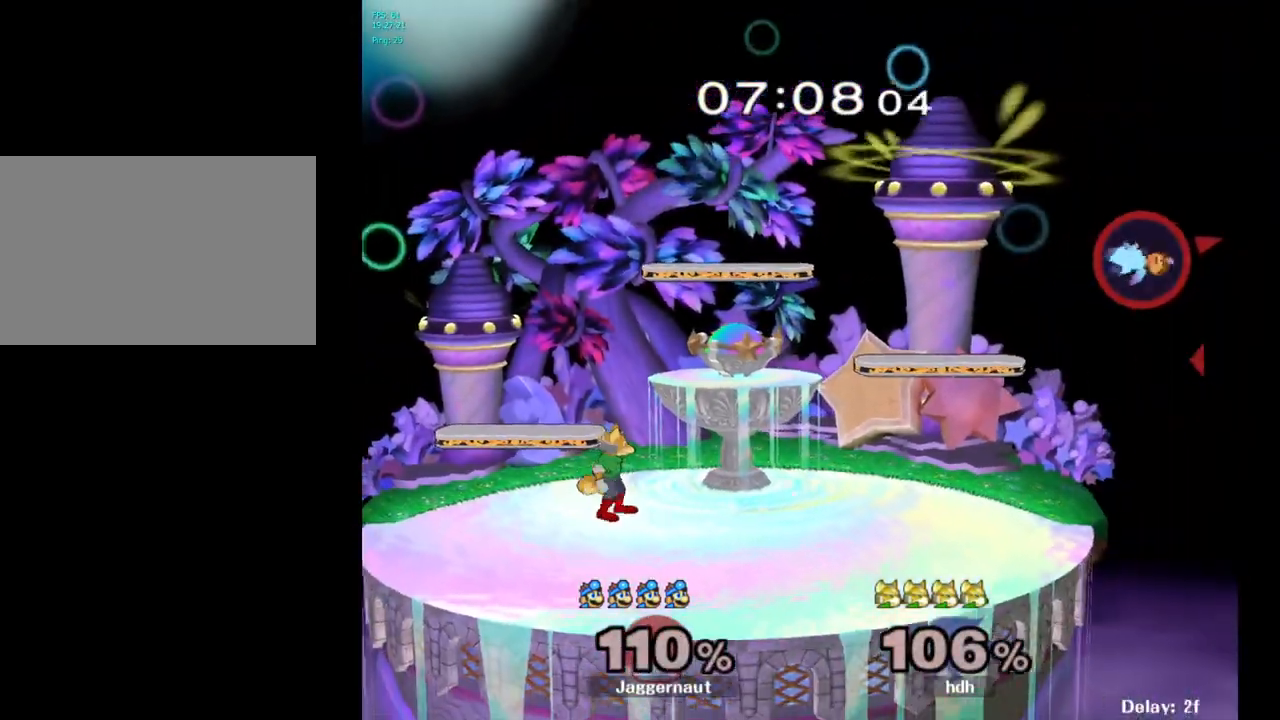
{"buttons": [], "left_stick": "left", "right_stick": "center", "events": [[317, "Y", "down"], [450, "Y", "up"]]}
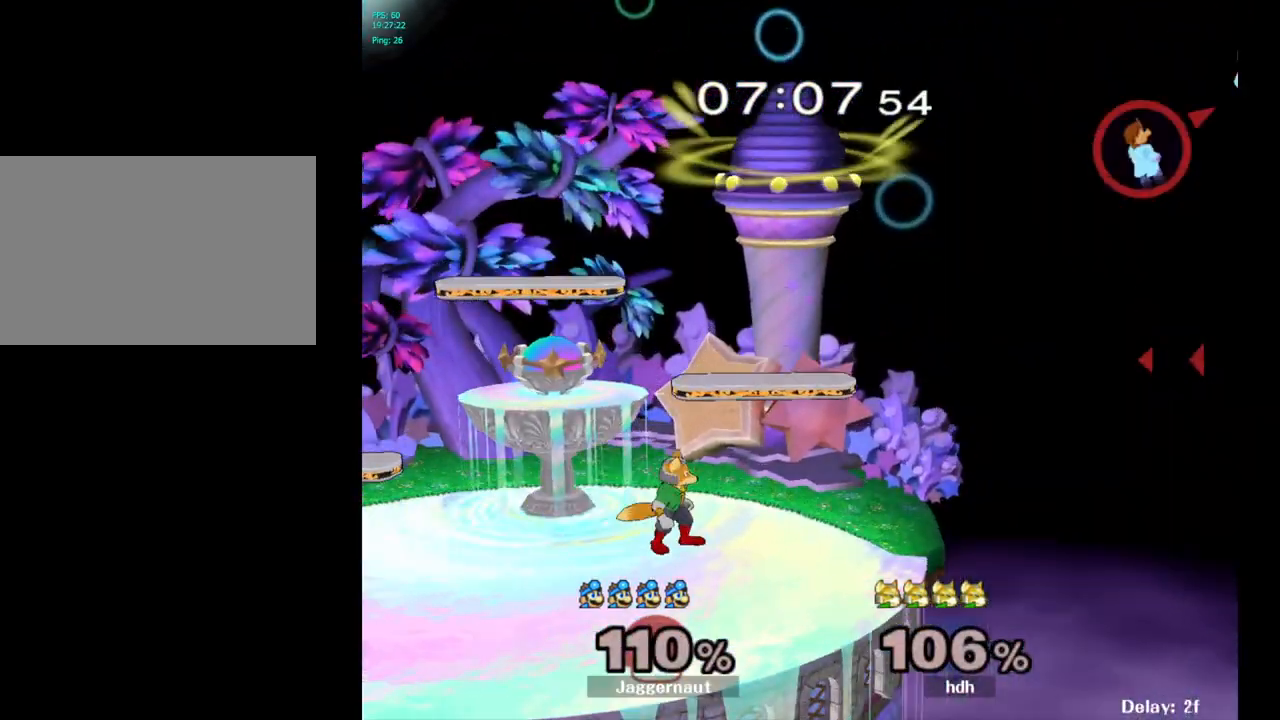
{"buttons": [], "left_stick": "right", "right_stick": "center", "events": [[33, "left_stick", "center"], [83, "B", "down"], [167, "B", "up"], [350, "left_stick", "up-right"], [400, "left_stick", "right"]]}
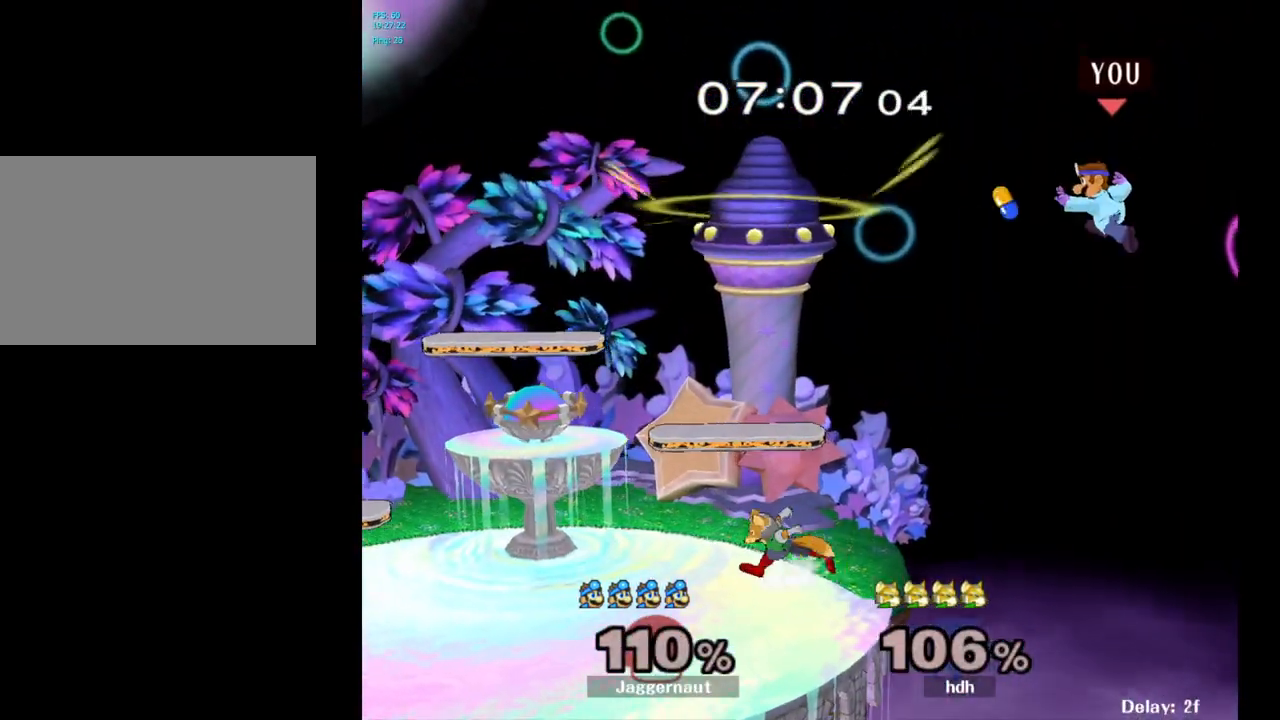
{"buttons": [], "left_stick": "left", "right_stick": "center", "events": [[217, "left_stick", "left"]]}